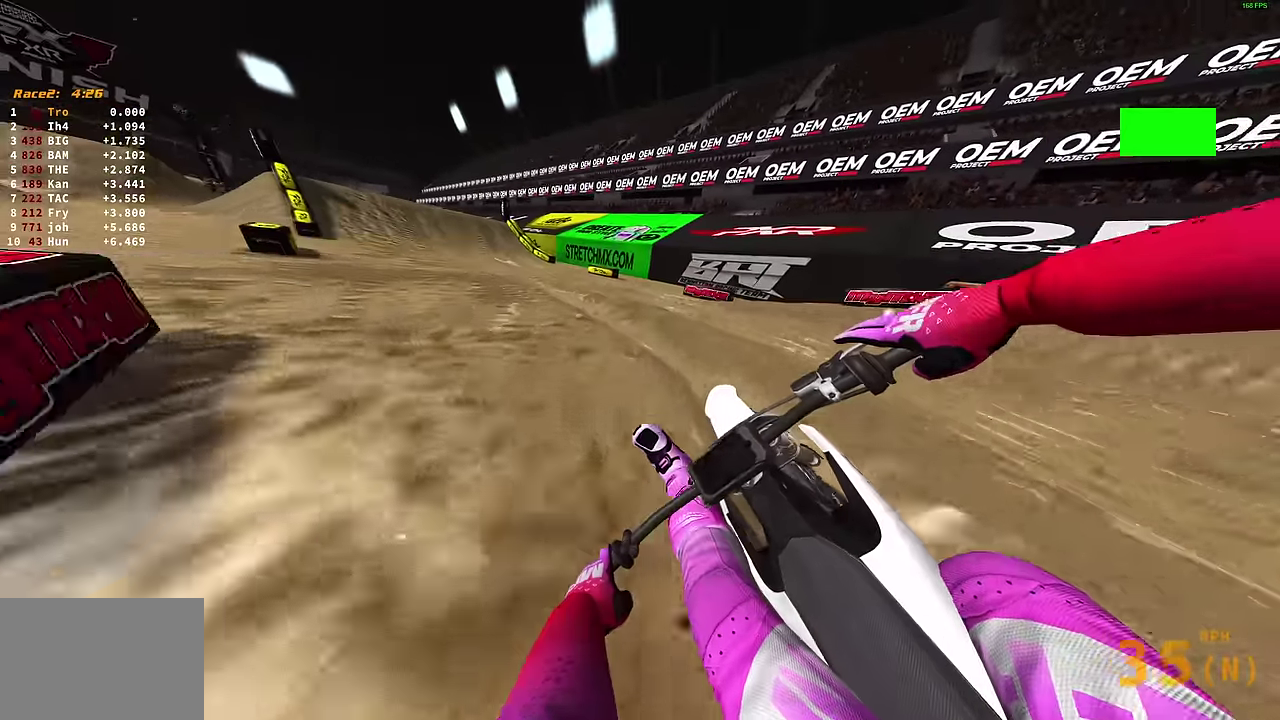
Gameplay with a controller (PlayStation layout); each line is a JSON object with the inputs held at the frame after it (dt_ms = milliseconds from this image to that frame). "events" lists button and stick changes between this image and that frame as [ms after this image, input, new state], when the widget could be followed in between.
{"dt_ms": 400, "buttons": ["R2"], "left_stick": "center", "right_stick": "up-right", "events": [[66, "R2", "down"], [166, "right_stick", "up-right"], [300, "left_stick", "center"]]}
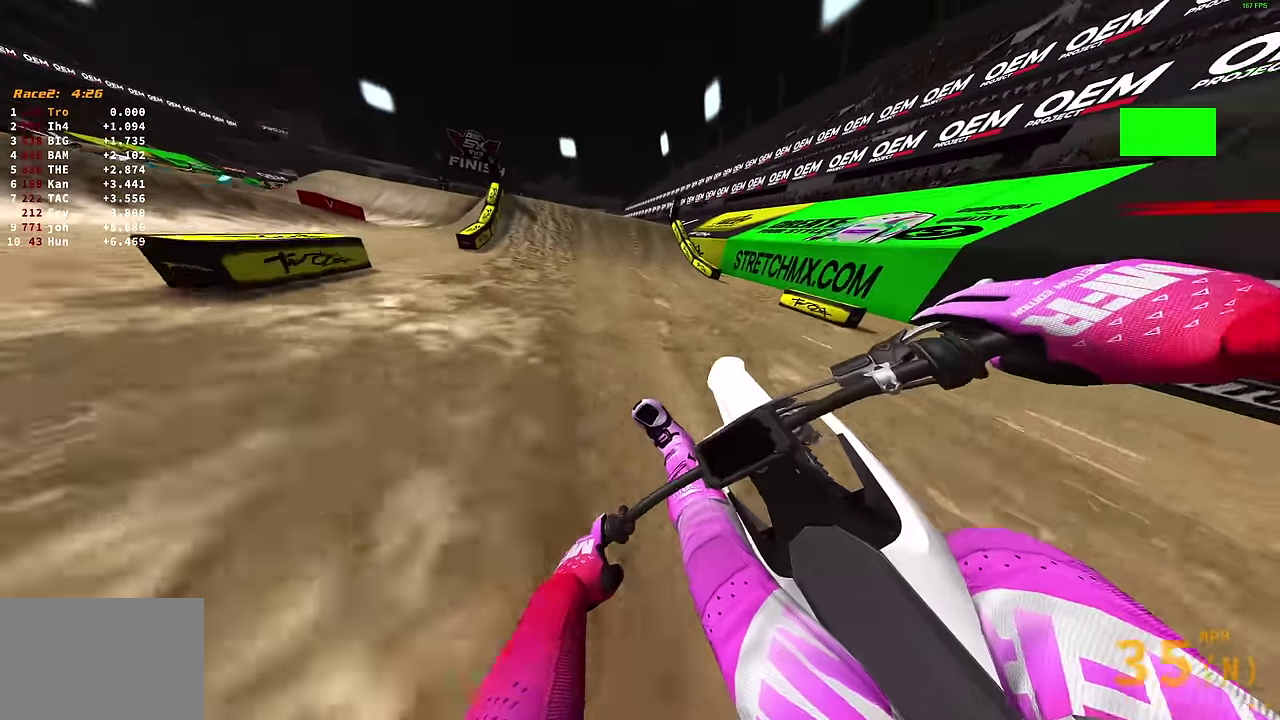
{"dt_ms": 600, "buttons": ["R2"], "left_stick": "center", "right_stick": "up-left", "events": [[33, "right_stick", "up"], [316, "right_stick", "center"], [566, "right_stick", "up-left"]]}
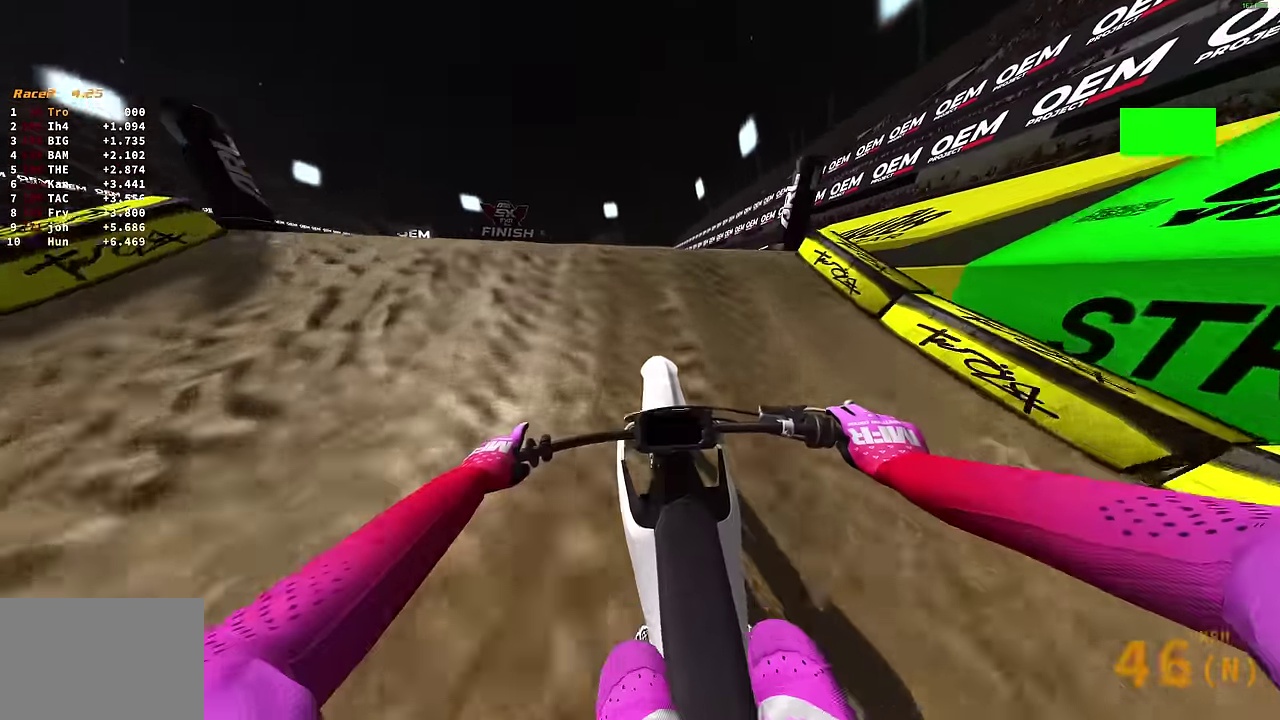
{"dt_ms": 300, "buttons": [], "left_stick": "center", "right_stick": "center", "events": [[33, "right_stick", "up"], [66, "left_stick", "left"], [116, "left_stick", "up-left"], [166, "right_stick", "center"], [183, "CROSS", "down"], [183, "left_stick", "left"], [216, "R2", "up"], [233, "left_stick", "center"], [250, "CROSS", "up"]]}
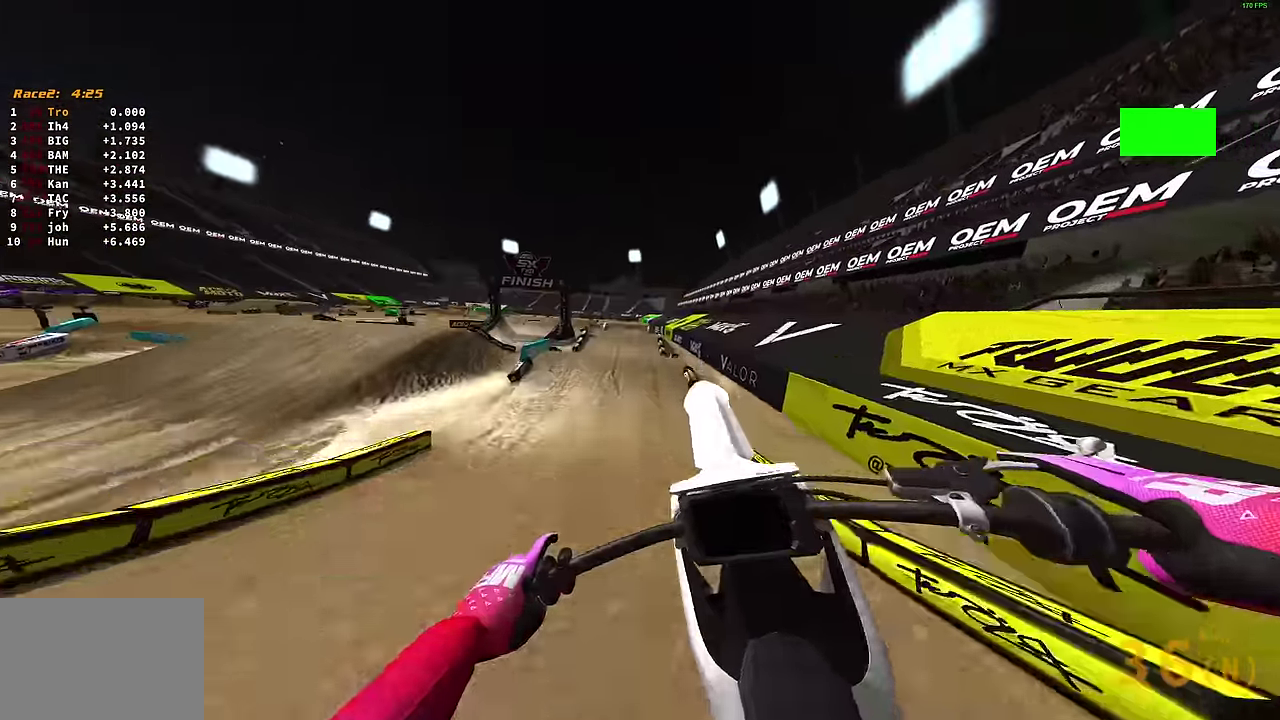
{"dt_ms": 900, "buttons": [], "left_stick": "up-left", "right_stick": "up-right", "events": [[266, "R2", "down"], [366, "R2", "up"], [500, "R2", "down"], [500, "left_stick", "left"], [566, "right_stick", "up-right"], [583, "R2", "up"], [883, "left_stick", "up-left"]]}
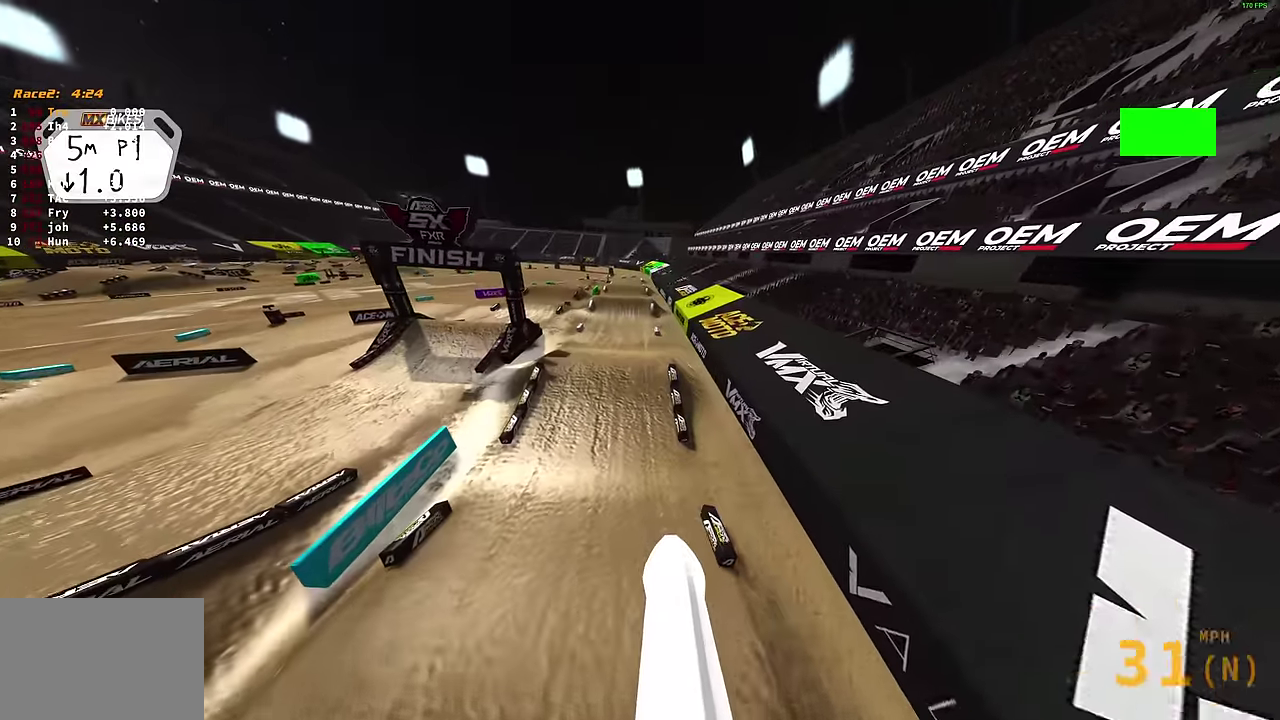
{"dt_ms": 300, "buttons": ["TRIANGLE"], "left_stick": "center", "right_stick": "center", "events": [[166, "left_stick", "center"], [200, "right_stick", "center"], [300, "TRIANGLE", "down"]]}
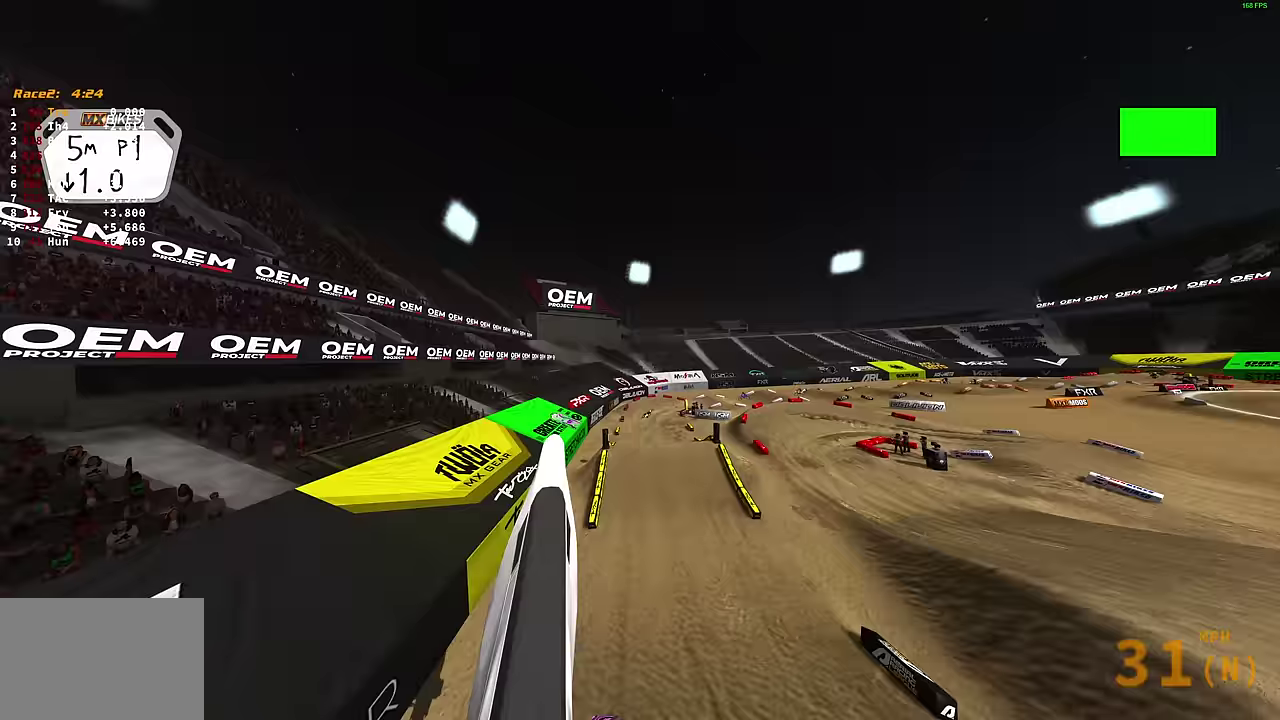
{"dt_ms": 600, "buttons": ["R2"], "left_stick": "up-right", "right_stick": "center", "events": [[250, "TRIANGLE", "up"], [383, "left_stick", "up-right"], [567, "R2", "down"]]}
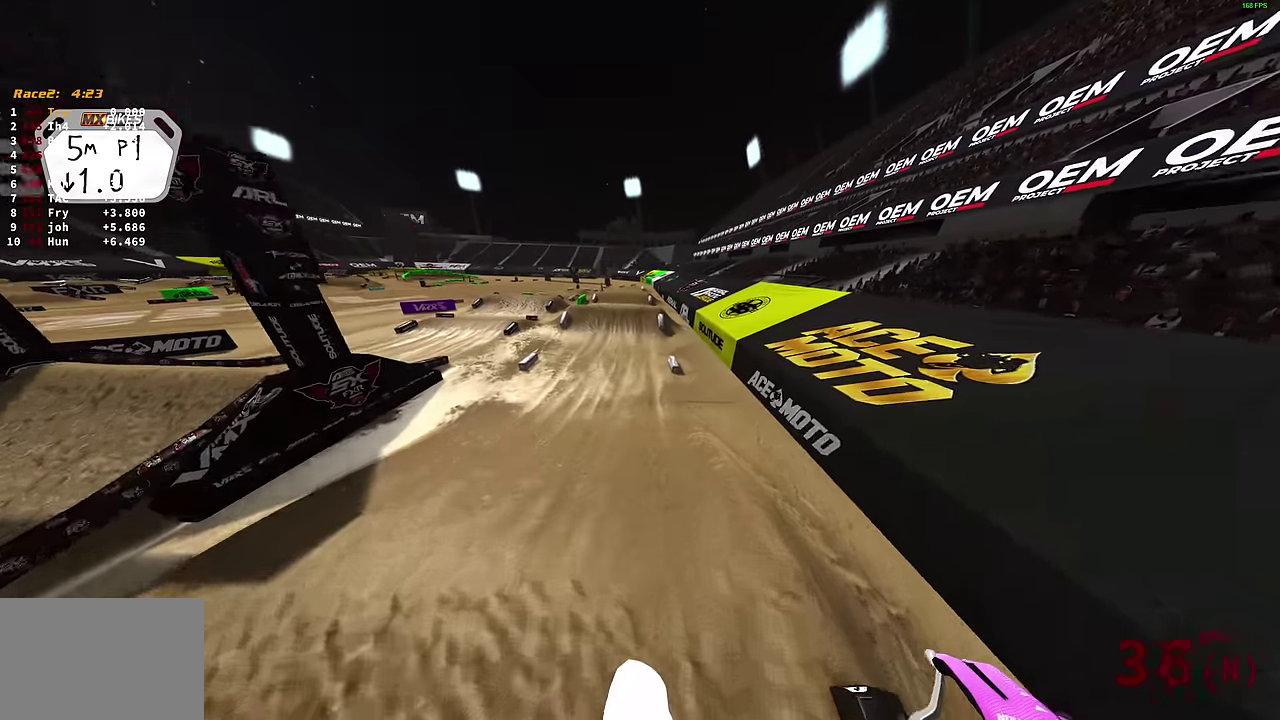
{"dt_ms": 400, "buttons": ["R2"], "left_stick": "center", "right_stick": "up-left", "events": [[117, "right_stick", "up"], [300, "left_stick", "center"], [350, "right_stick", "up-left"]]}
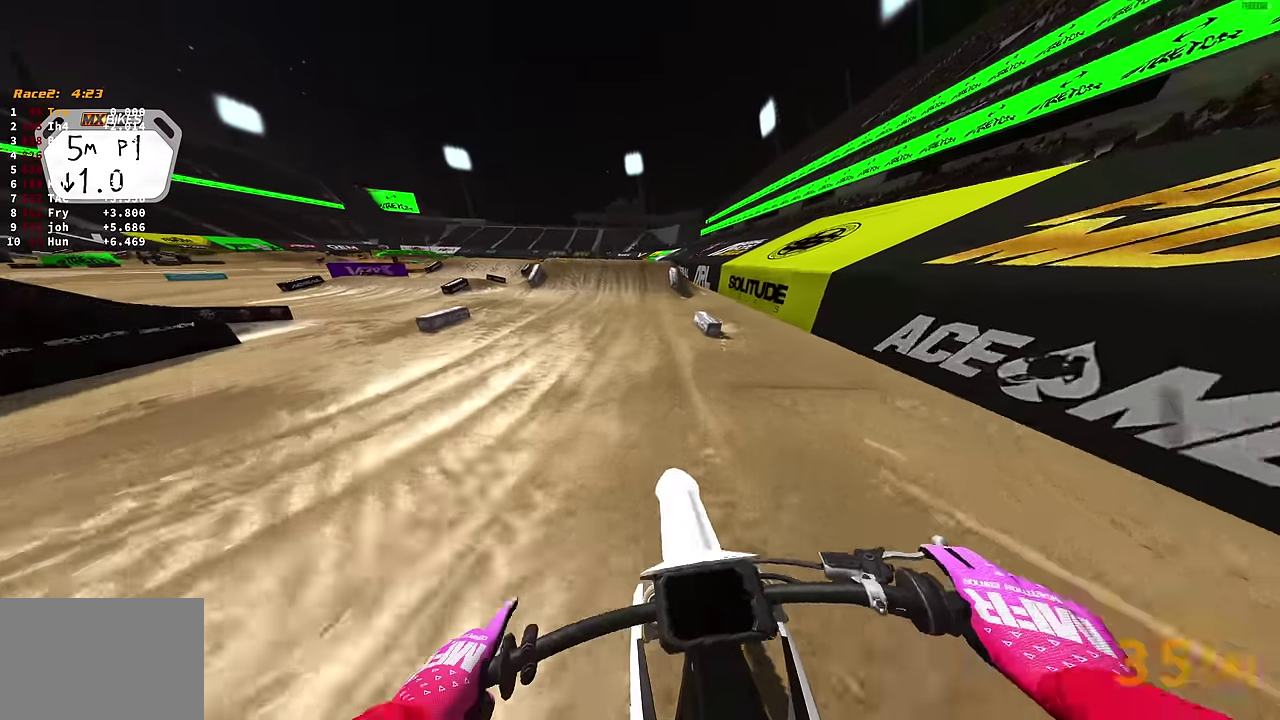
{"dt_ms": 500, "buttons": [], "left_stick": "center", "right_stick": "down-left", "events": [[33, "right_stick", "left"], [133, "right_stick", "up-left"], [400, "right_stick", "left"], [450, "R2", "up"], [500, "right_stick", "down-left"]]}
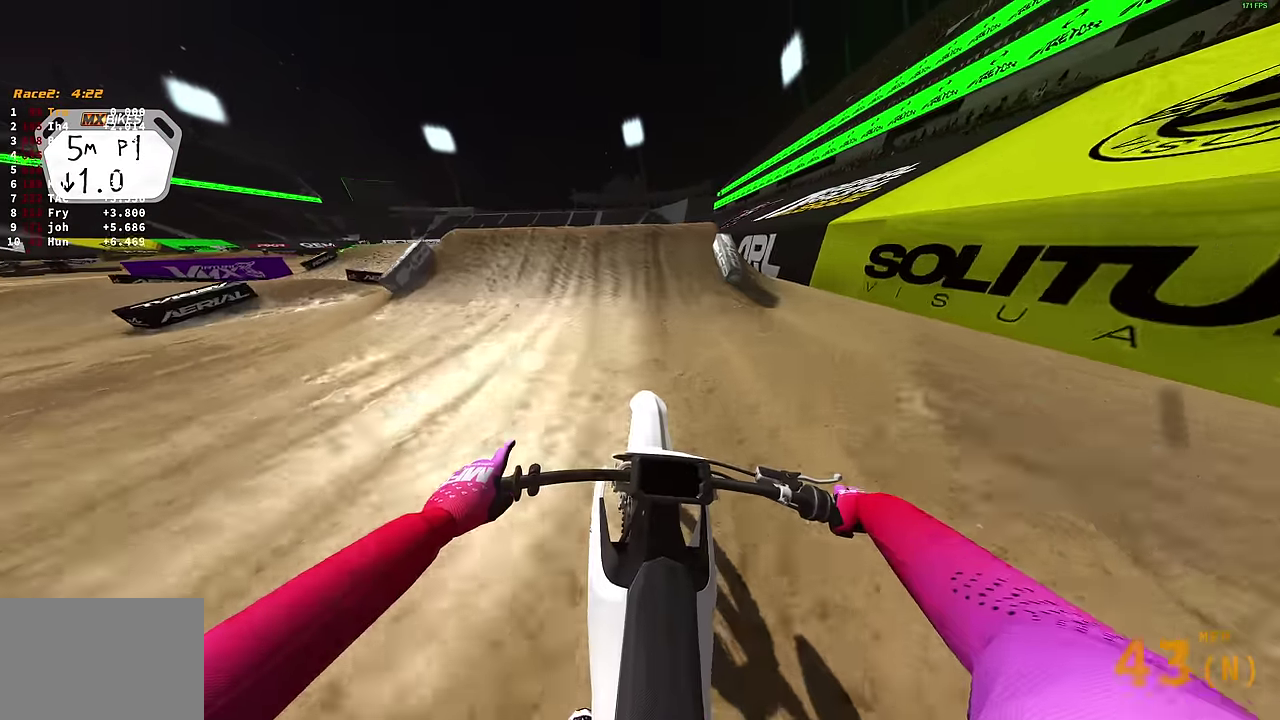
{"dt_ms": 500, "buttons": [], "left_stick": "up-left", "right_stick": "center"}